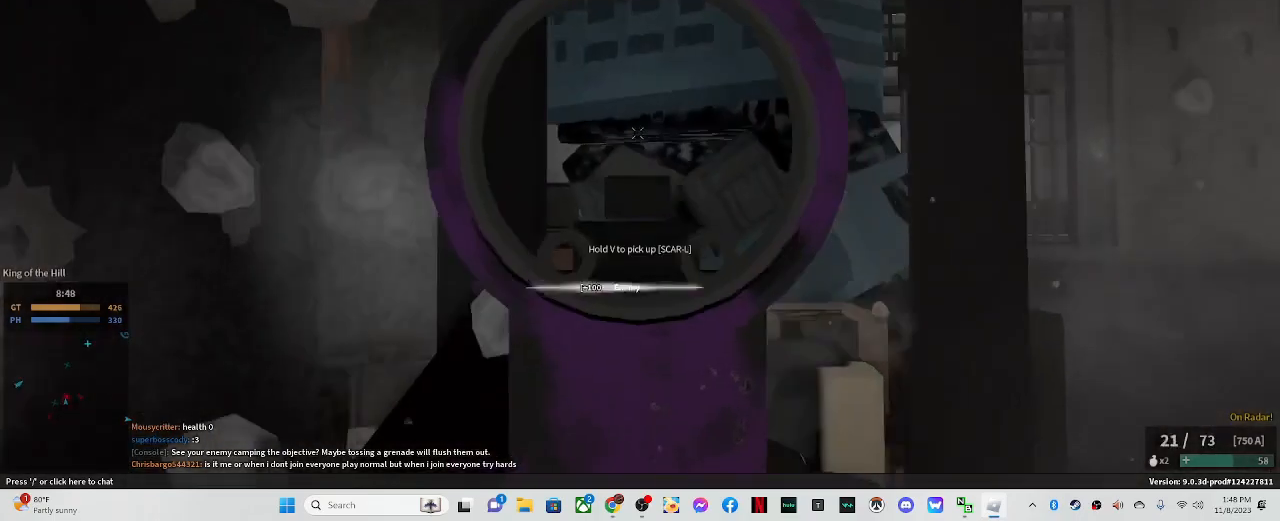
Gameplay with keyboard and mouse; each line is a JSON object with the keys and mouse buttons held at the frame after it. "events" lists presses ("down") and releases ("up") of ".", "/", "0", "1", "2", "3", "4", "5", "6", "7", "8", "9", "a", "alt_l", "alt_r", "b", "backslash", "backspace", "c", "caps_lock", "comma", "ctrl_l", "ctrl_r", "d", "down", "e", "equals", "escape", "f", "f1", "f10", "f11", "f12", "f2", "f3", "f4", "f5", "f6", "f7", "f8", "f9", "g", "h", "i", "j", "k", "l", "lbracket", "left", "m", "minus", "n", "o", "p", "q", "quote", "r", "rbracket", "return", "right", "s", "semicolon", "shift_l", "shift_r", "space", "super", "t", "tab", "tilde", "u", "up", "v", "w", "x", "y", "z", "mouse_left" and "mouse_right" between this image and that frame as [ms after this image, input, new state], when the widget could be followed in between. "mouse_left", "mouse_right" = the "left", "right" buttons of the "mouse" list. No other keys are recorded. Mouse movement is not recorded.
{"keys": ["a"], "mouse": ["left", "right"], "events": []}
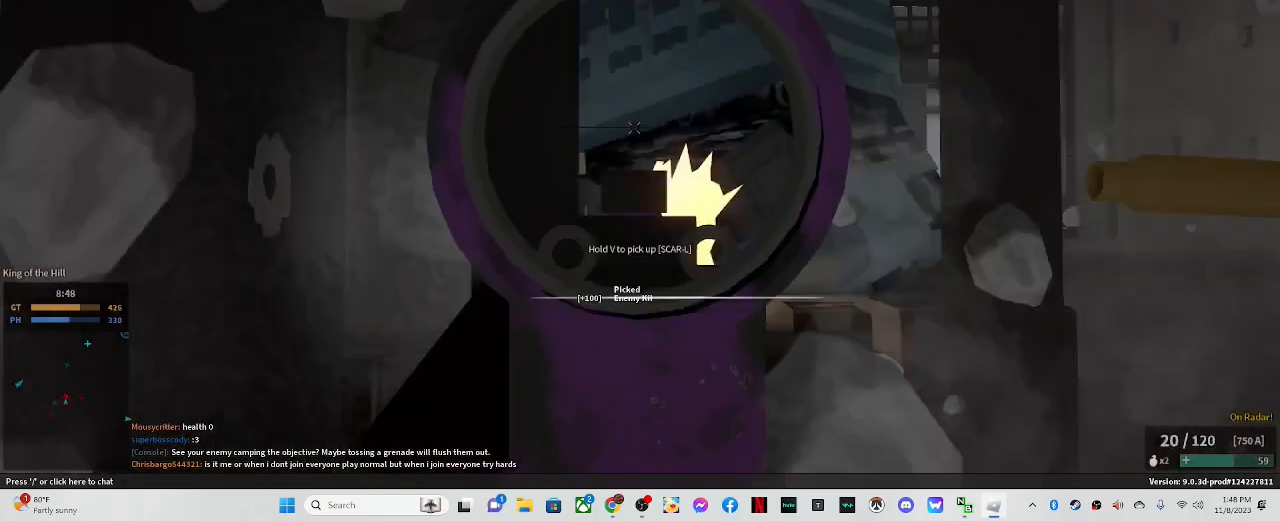
{"keys": ["a"], "mouse": ["left", "right"], "events": []}
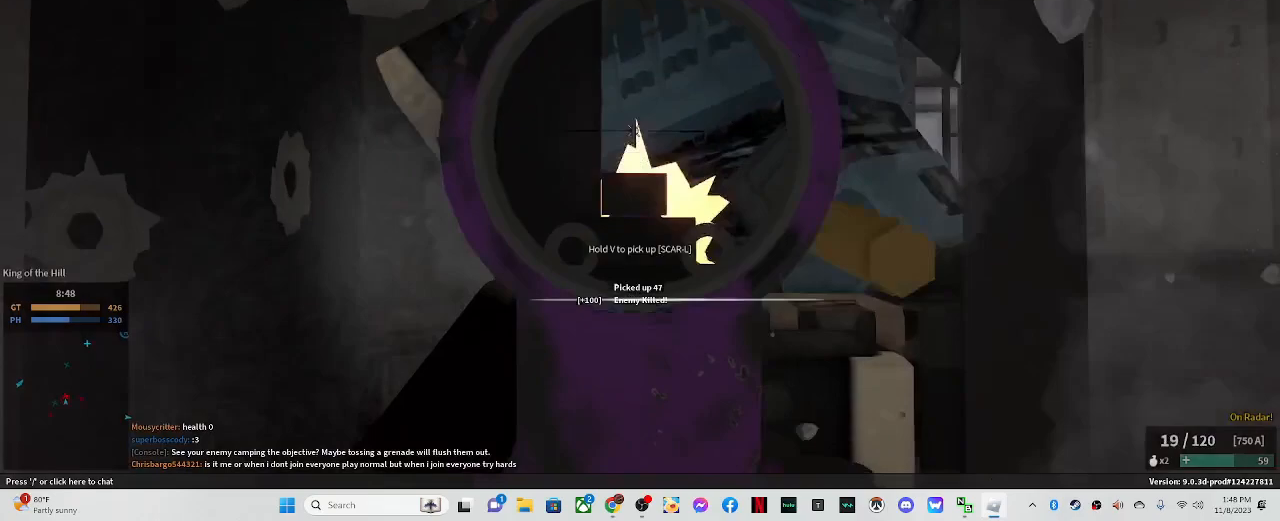
{"keys": ["a"], "mouse": ["right"], "events": [[200, "mouse_left", "up"]]}
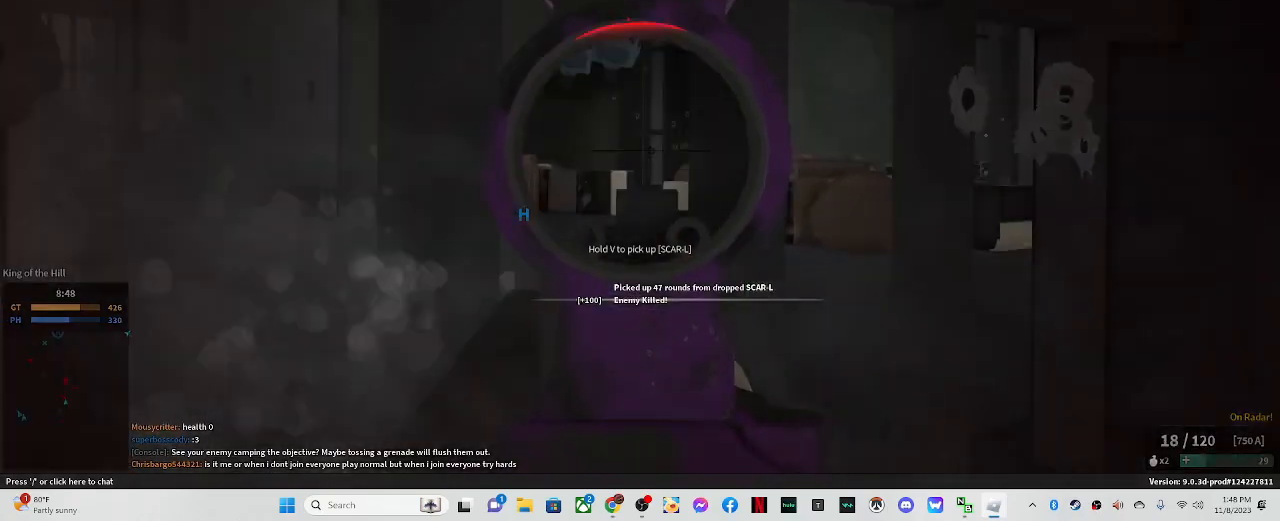
{"keys": ["a", "shift_l", "w"], "mouse": [], "events": [[233, "a", "up"], [233, "mouse_right", "up"], [233, "w", "down"], [300, "shift_l", "down"], [450, "a", "down"]]}
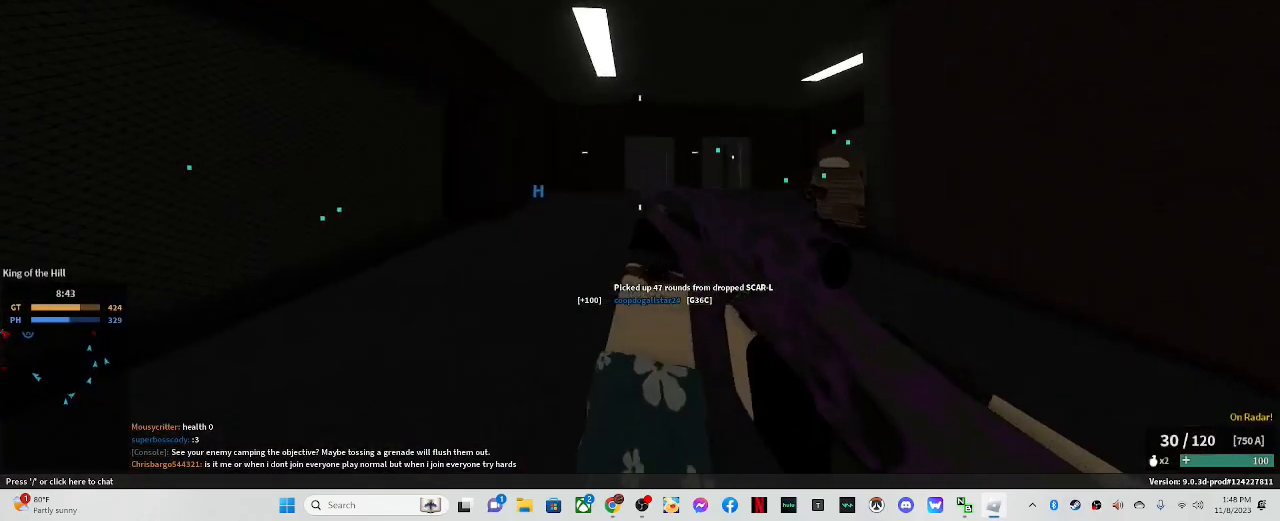
{"keys": ["shift_l", "w"], "mouse": [], "events": [[83, "a", "up"]]}
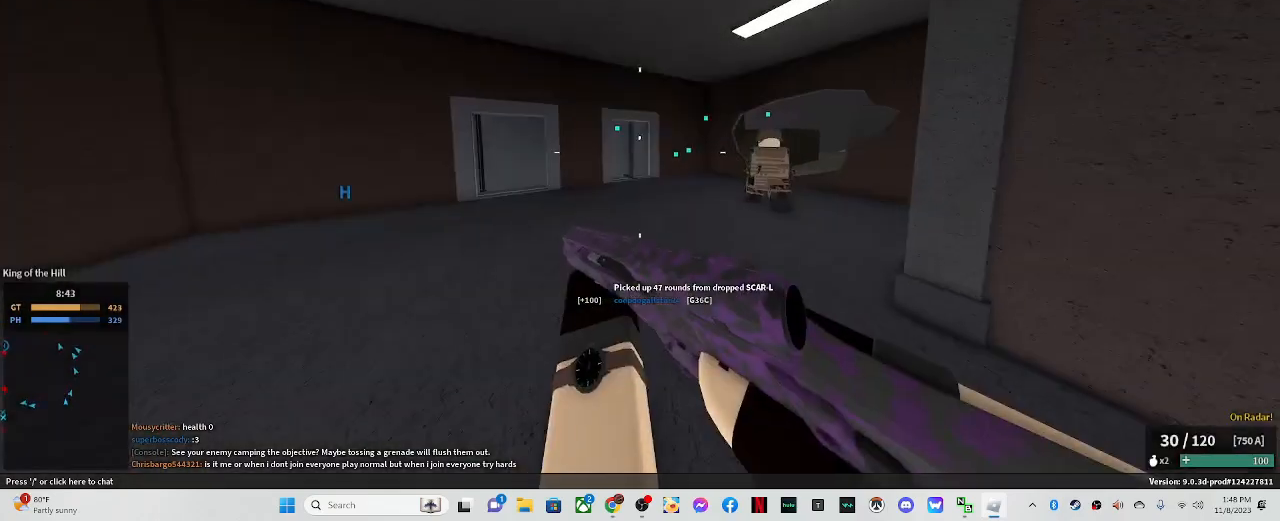
{"keys": ["shift_l", "w"], "mouse": [], "events": [[67, "a", "down"], [183, "a", "up"]]}
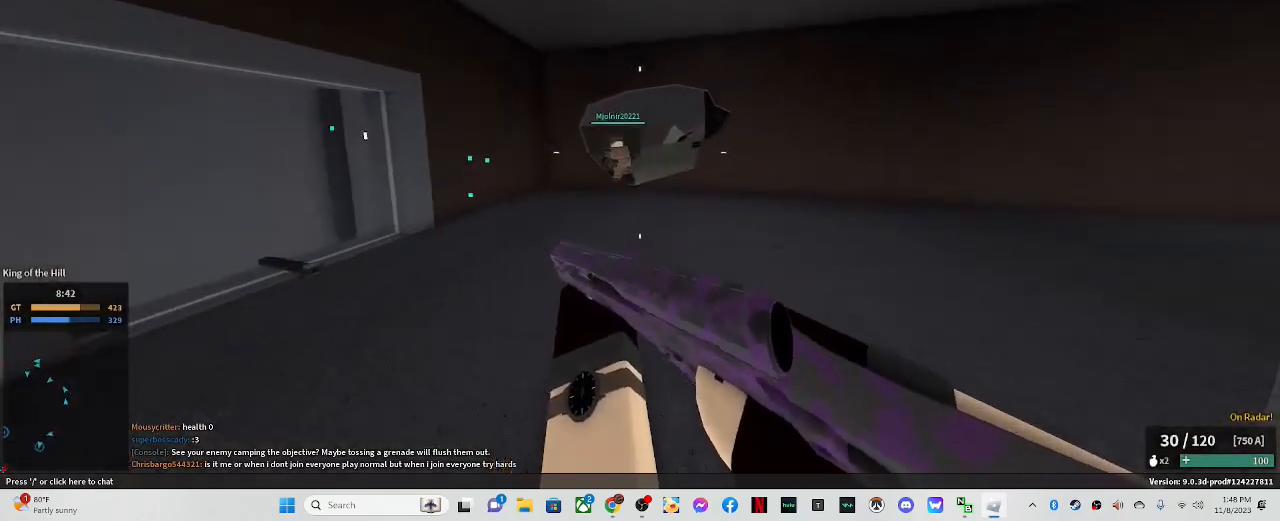
{"keys": ["shift_l", "w"], "mouse": [], "events": []}
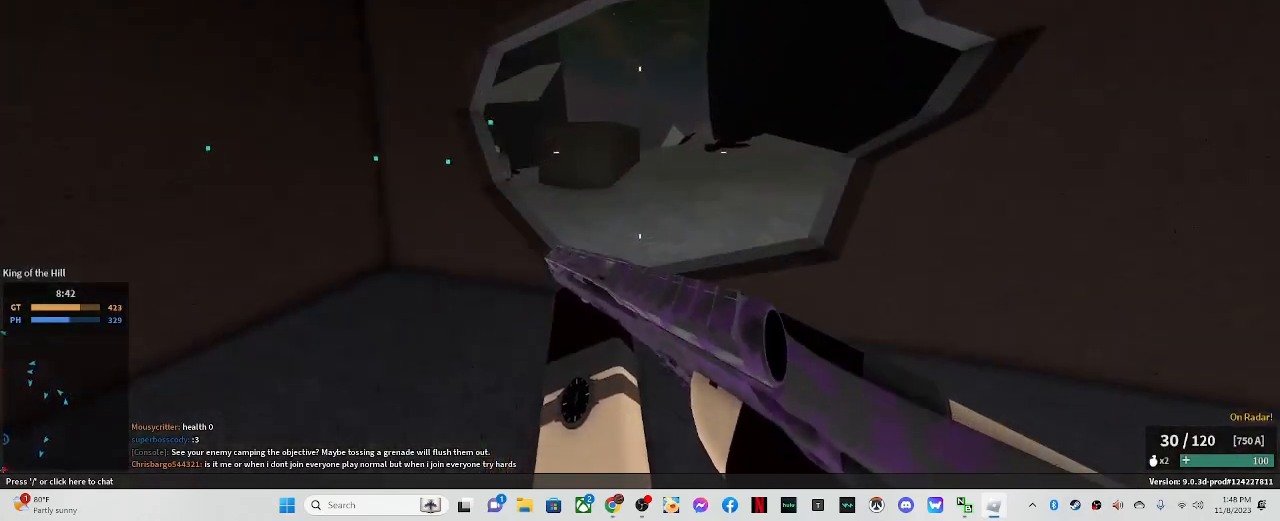
{"keys": ["shift_l", "w"], "mouse": [], "events": [[283, "d", "down"], [417, "d", "up"]]}
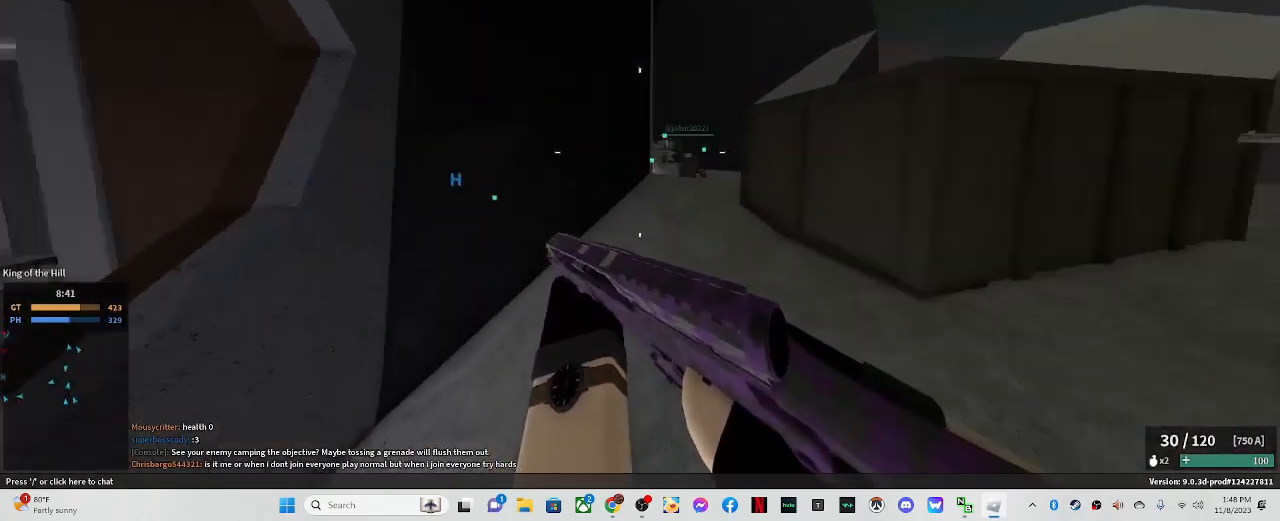
{"keys": ["shift_l", "w"], "mouse": [], "events": [[200, "d", "down"], [483, "d", "up"]]}
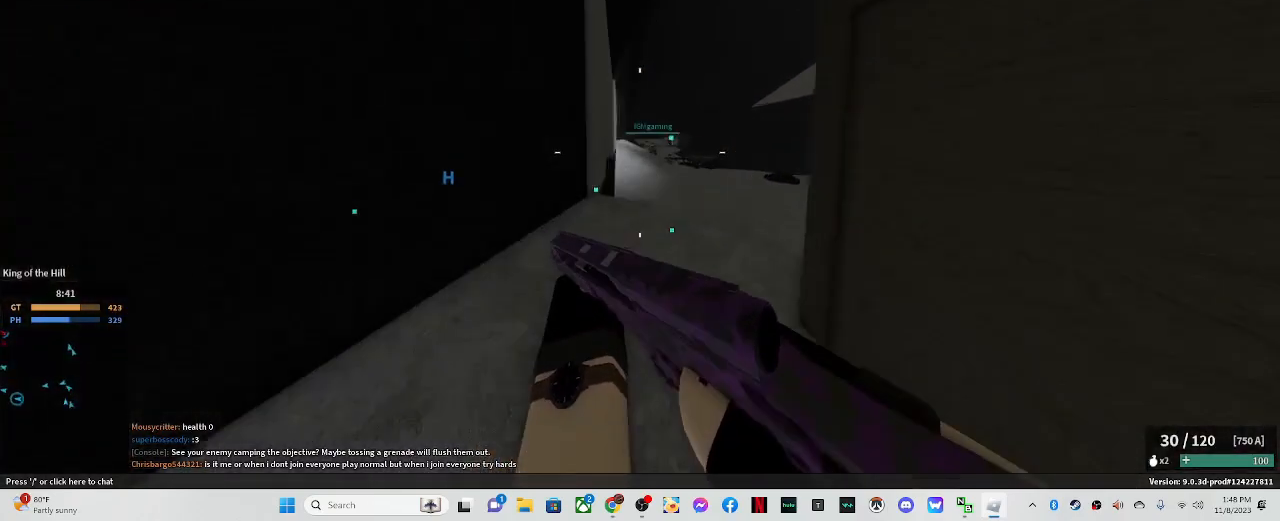
{"keys": ["w"], "mouse": [], "events": [[250, "c", "down"], [400, "c", "up"], [400, "shift_l", "up"]]}
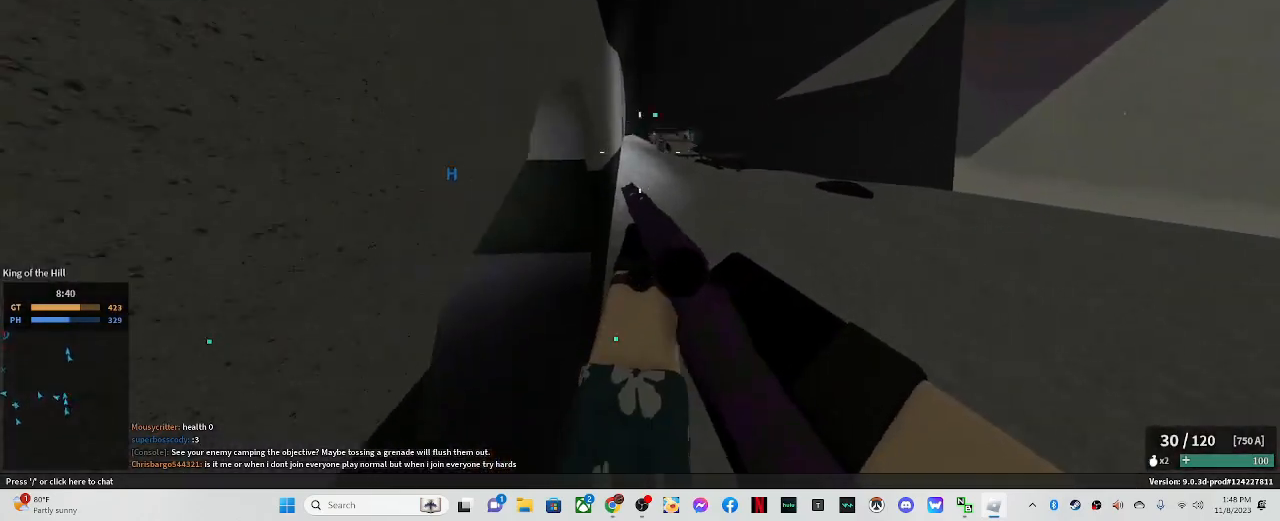
{"keys": ["shift_l", "w"], "mouse": [], "events": [[100, "shift_l", "down"]]}
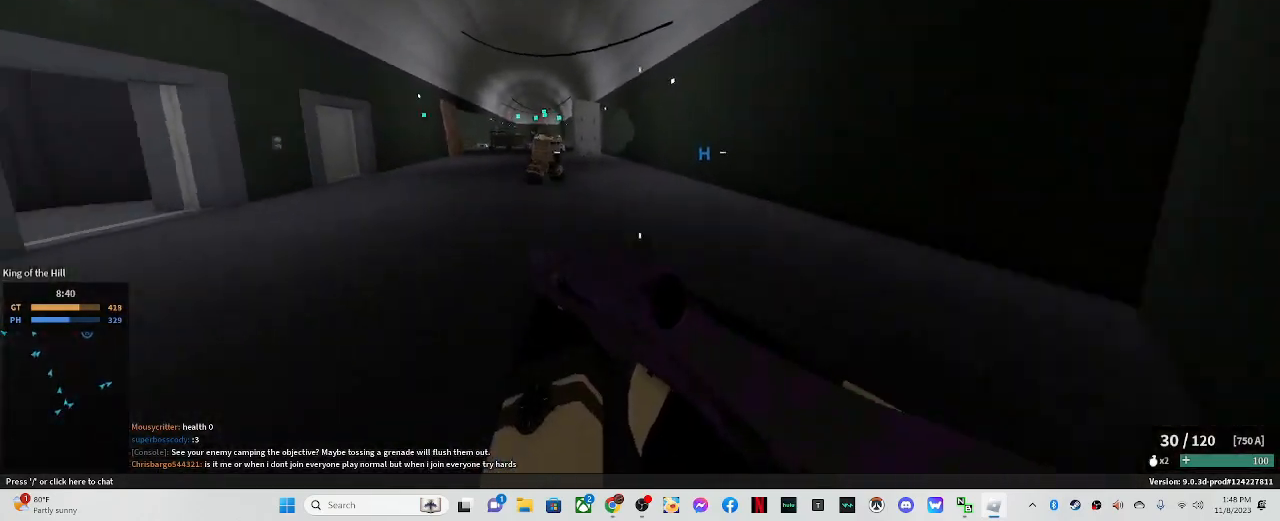
{"keys": ["shift_l", "w"], "mouse": [], "events": [[50, "a", "down"], [150, "a", "up"]]}
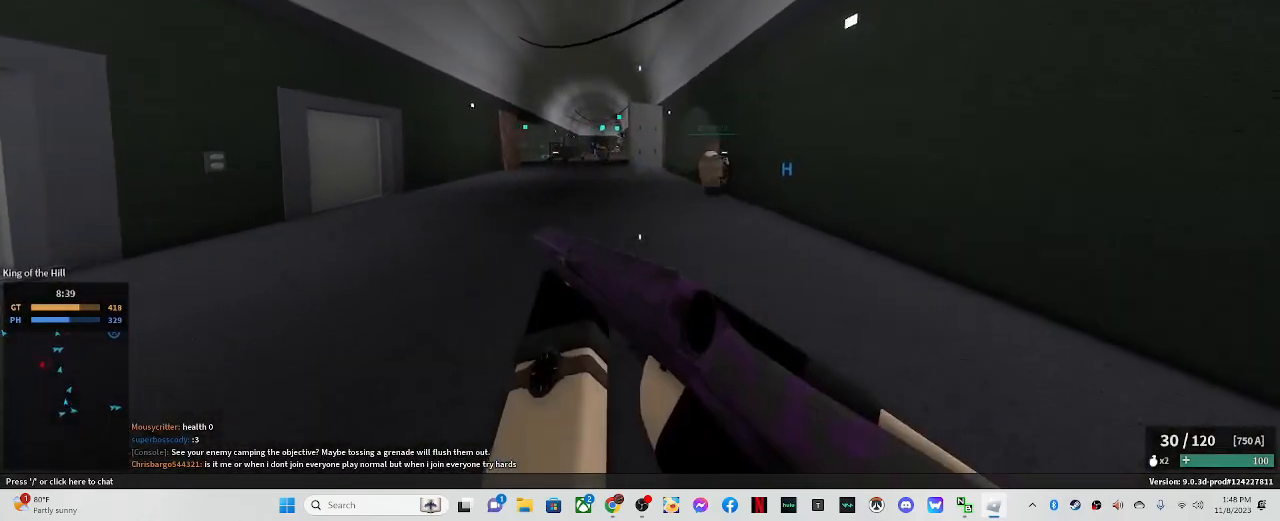
{"keys": ["shift_l", "w"], "mouse": [], "events": []}
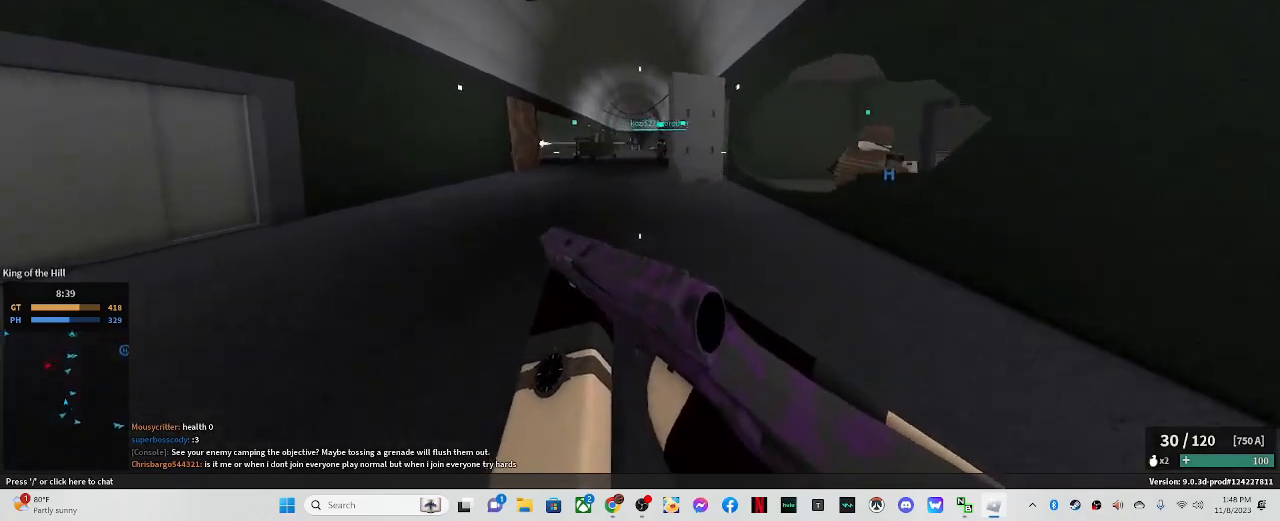
{"keys": ["c", "shift_l", "w"], "mouse": [], "events": [[417, "c", "down"]]}
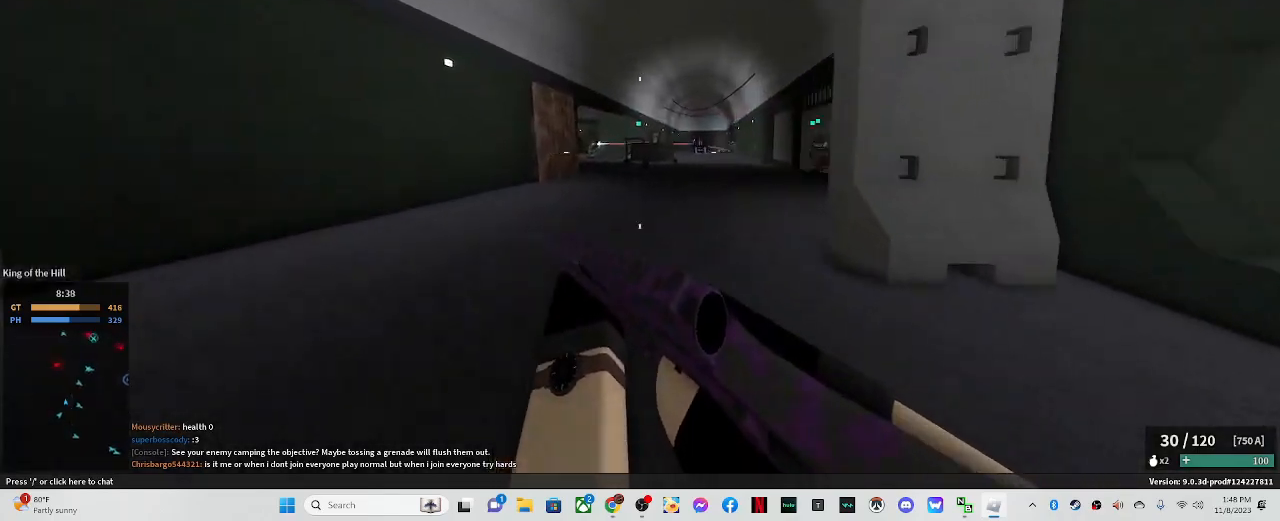
{"keys": ["w"], "mouse": ["left", "right"], "events": [[17, "c", "up"], [17, "mouse_right", "down"], [17, "shift_l", "up"], [150, "mouse_left", "down"]]}
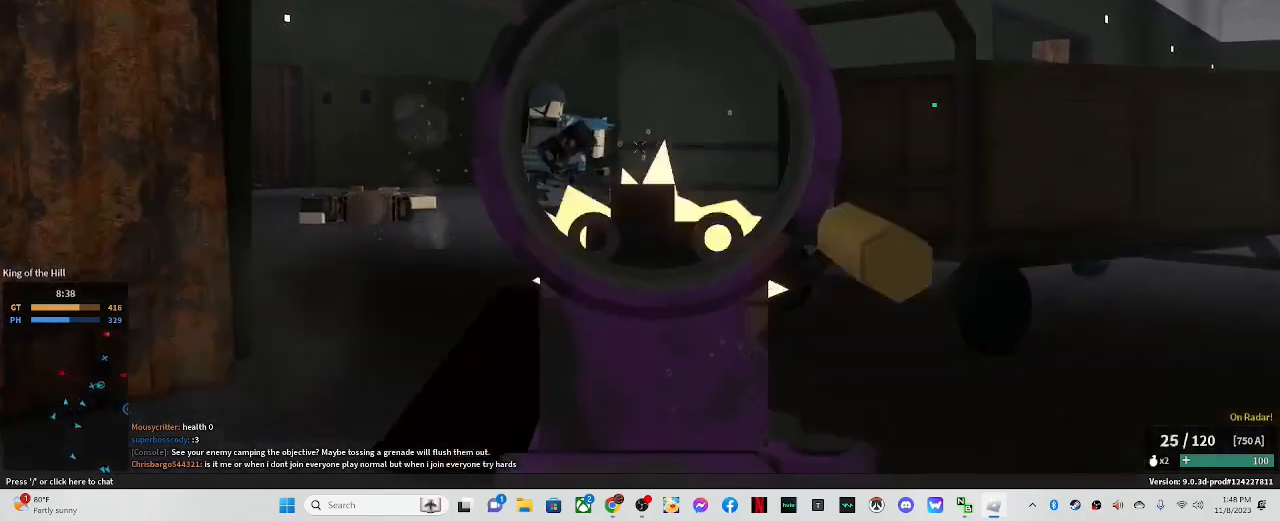
{"keys": ["w"], "mouse": ["left", "right"], "events": []}
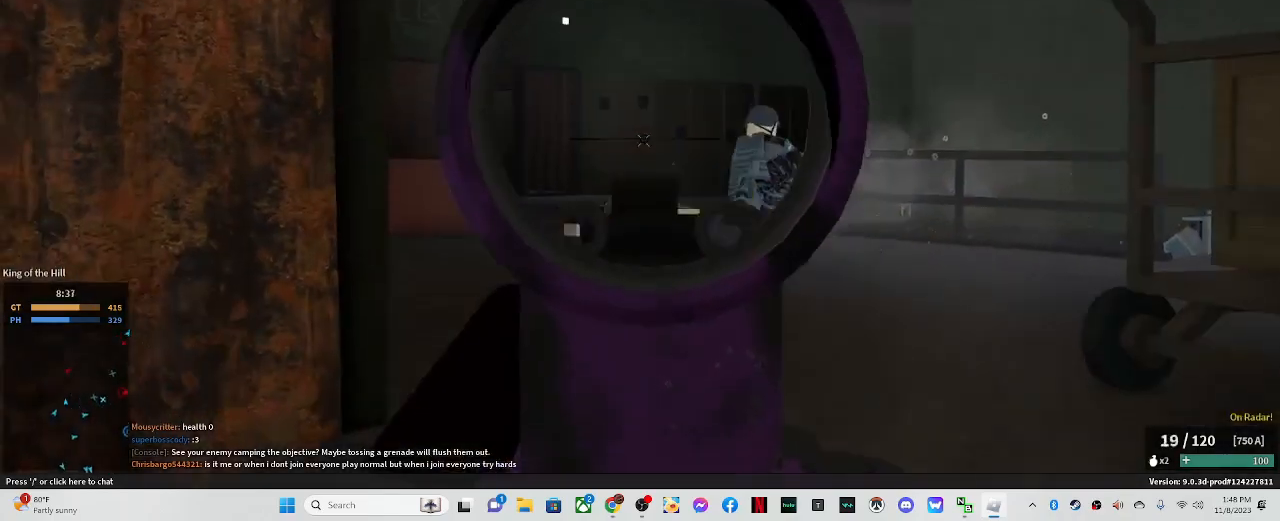
{"keys": ["w"], "mouse": ["left", "right"], "events": []}
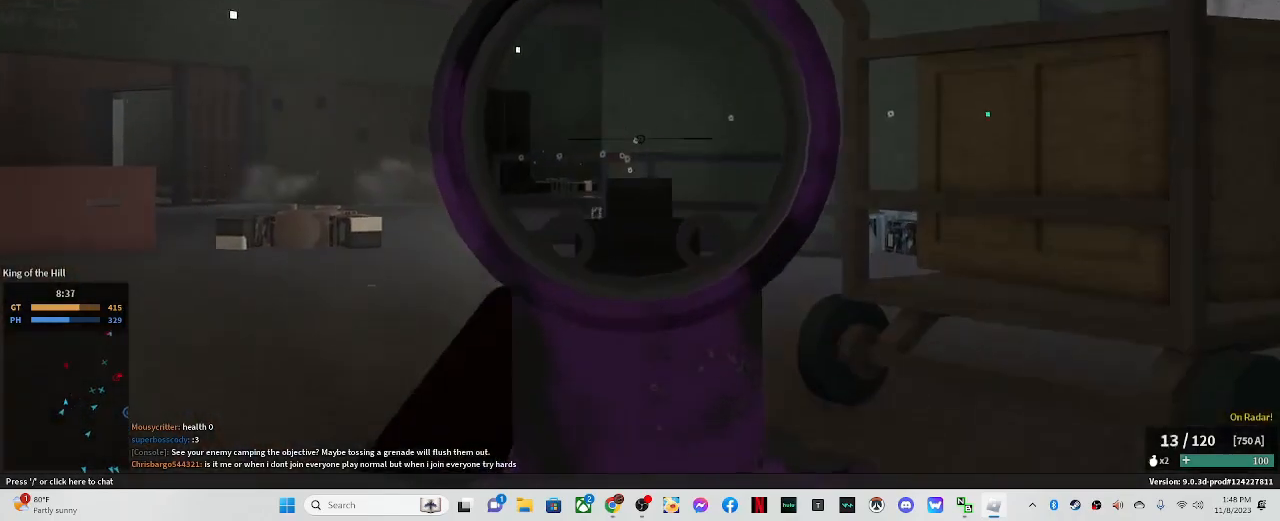
{"keys": ["a", "w"], "mouse": ["right"], "events": [[383, "mouse_left", "up"], [433, "a", "down"]]}
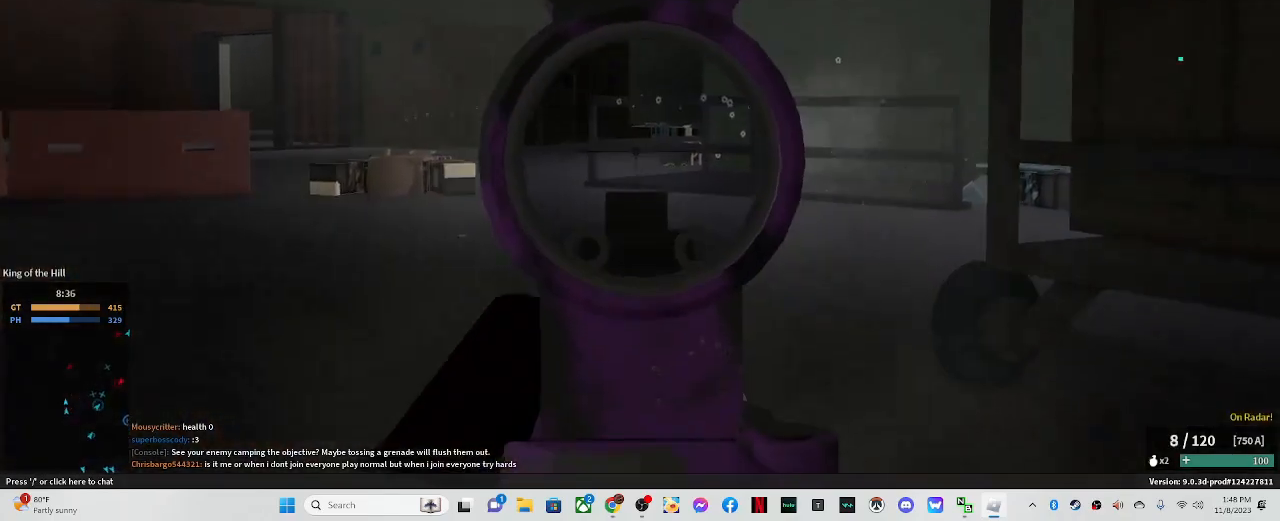
{"keys": ["a"], "mouse": ["right"], "events": [[267, "w", "up"]]}
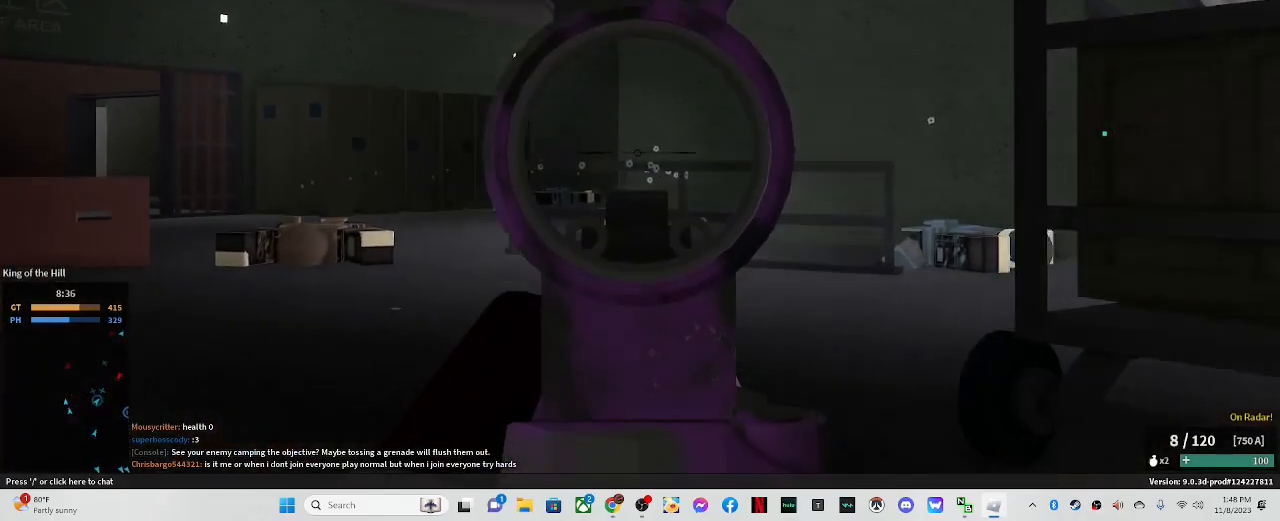
{"keys": ["a"], "mouse": ["left", "right"], "events": [[500, "mouse_left", "down"]]}
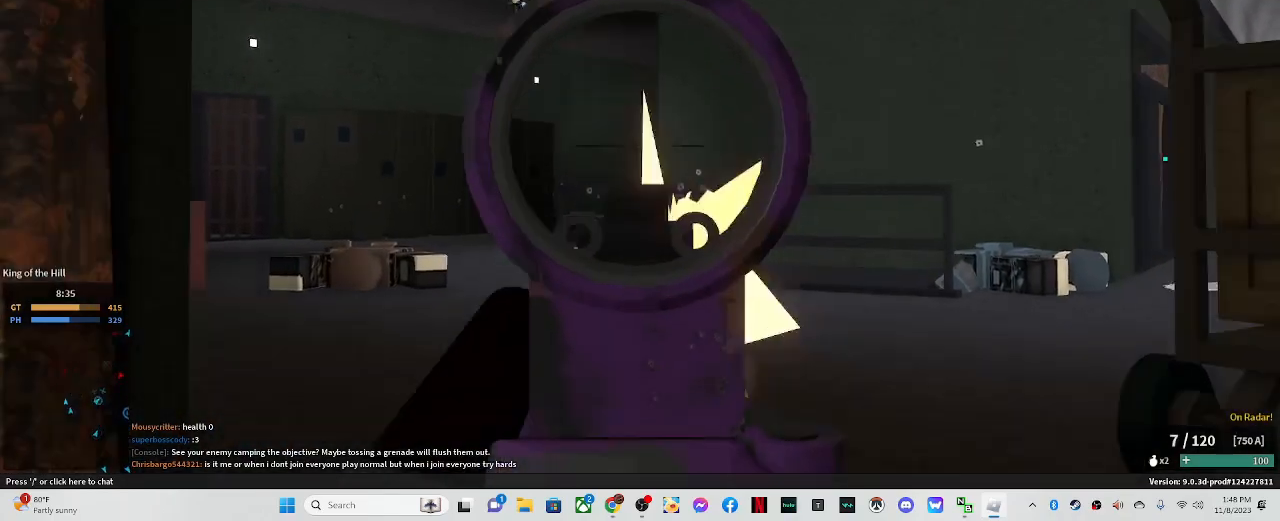
{"keys": ["a"], "mouse": ["left", "right"], "events": []}
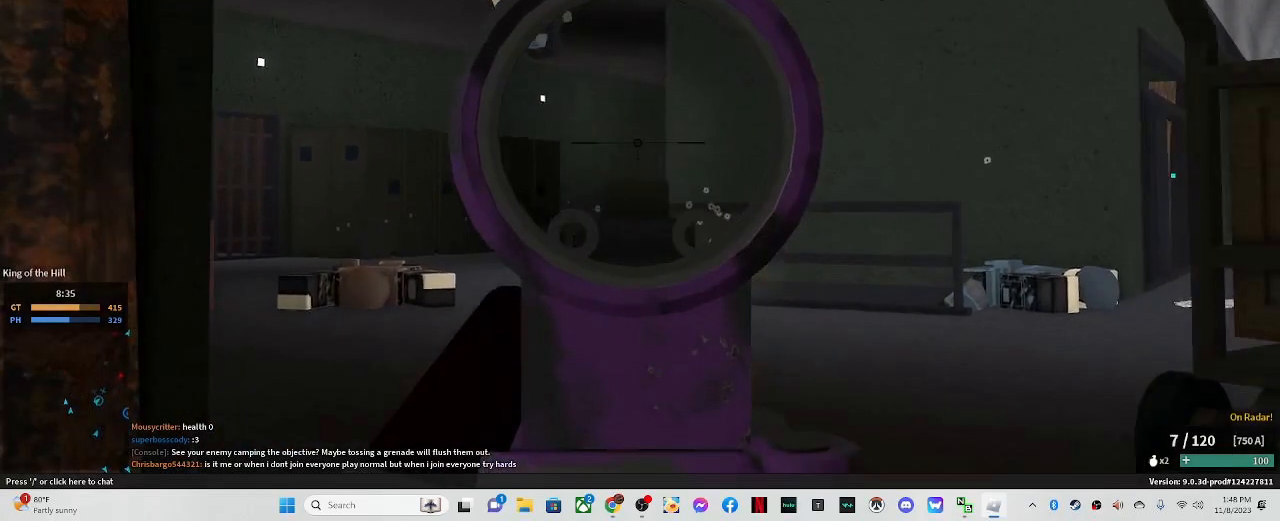
{"keys": ["a"], "mouse": ["left", "right"], "events": []}
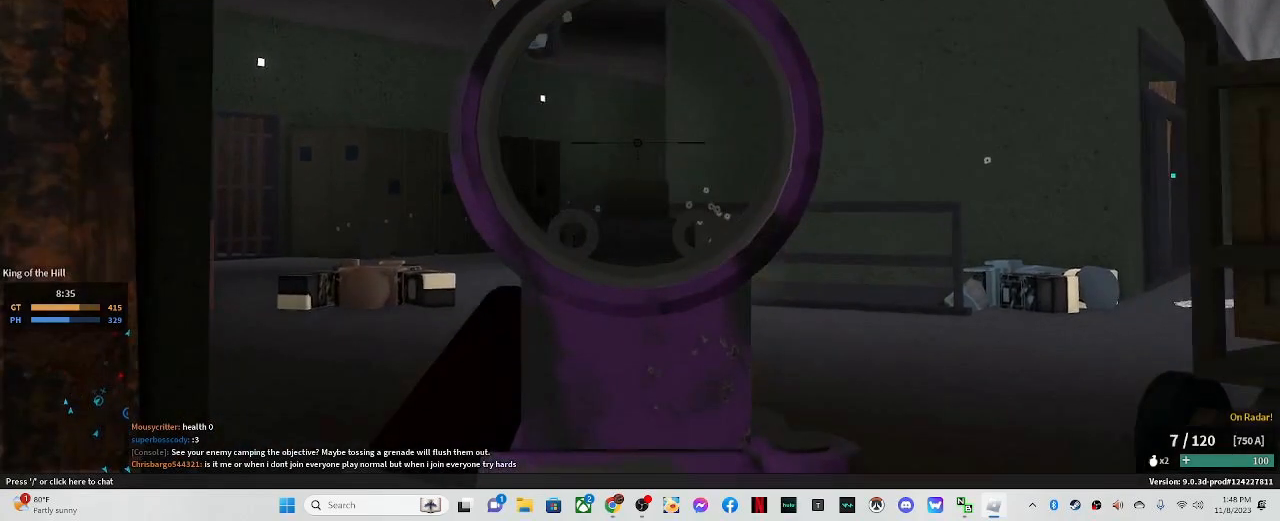
{"keys": ["a"], "mouse": ["left", "right"], "events": []}
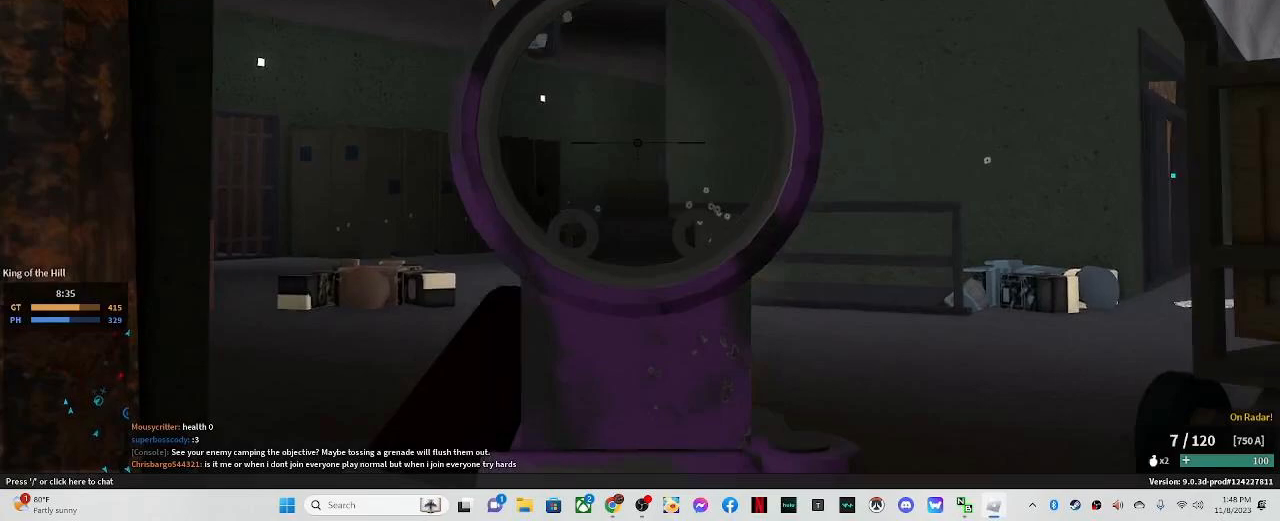
{"keys": ["a"], "mouse": ["left", "right"], "events": []}
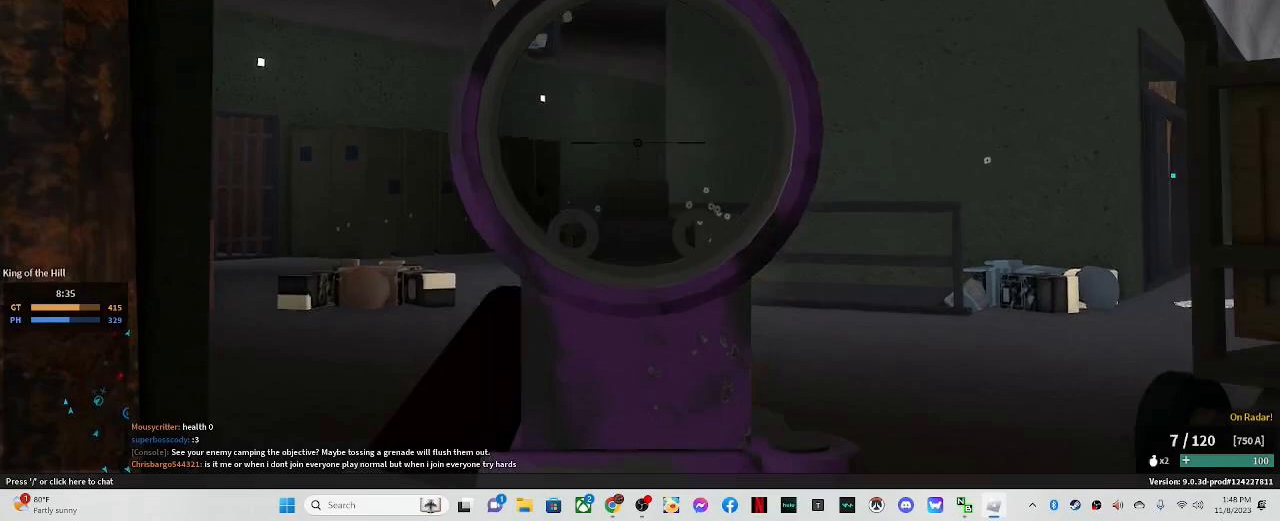
{"keys": ["a"], "mouse": ["left", "right"], "events": []}
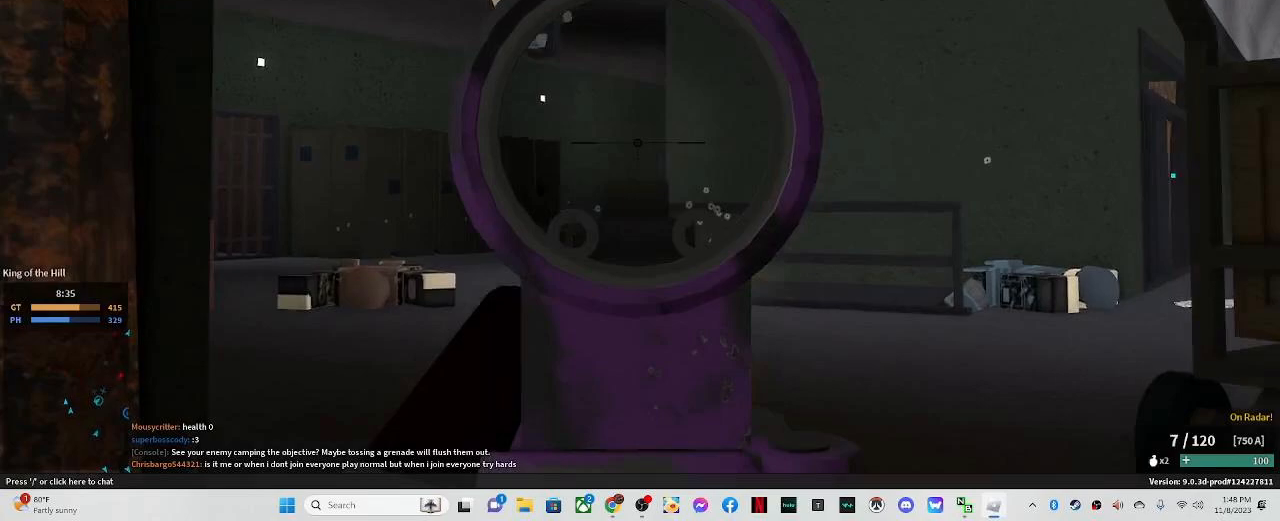
{"keys": ["a"], "mouse": ["left", "right"], "events": []}